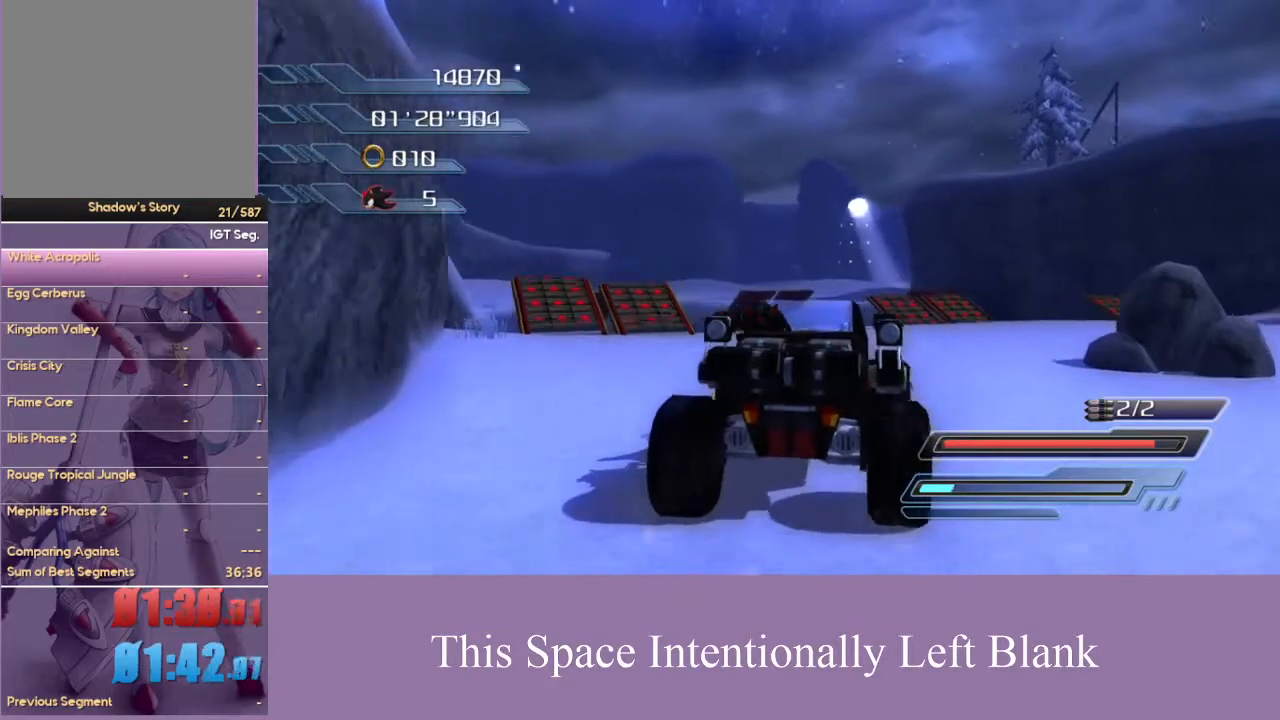
Gameplay with a controller (Xbox layout); each line is a JSON object with the inputs held at the frame after it (dt_ms = milliseconds from this image to that frame). "events" lists button and stick changes between this image and that frame as [ms after this image, input, new state], when the widget could be followed in between. Not read: L3 R3 Y.
{"dt_ms": 500, "buttons": ["A", "R2"], "left_stick": "center", "right_stick": "center", "events": [[267, "left_stick", "right"], [400, "left_stick", "center"], [500, "R2", "down"]]}
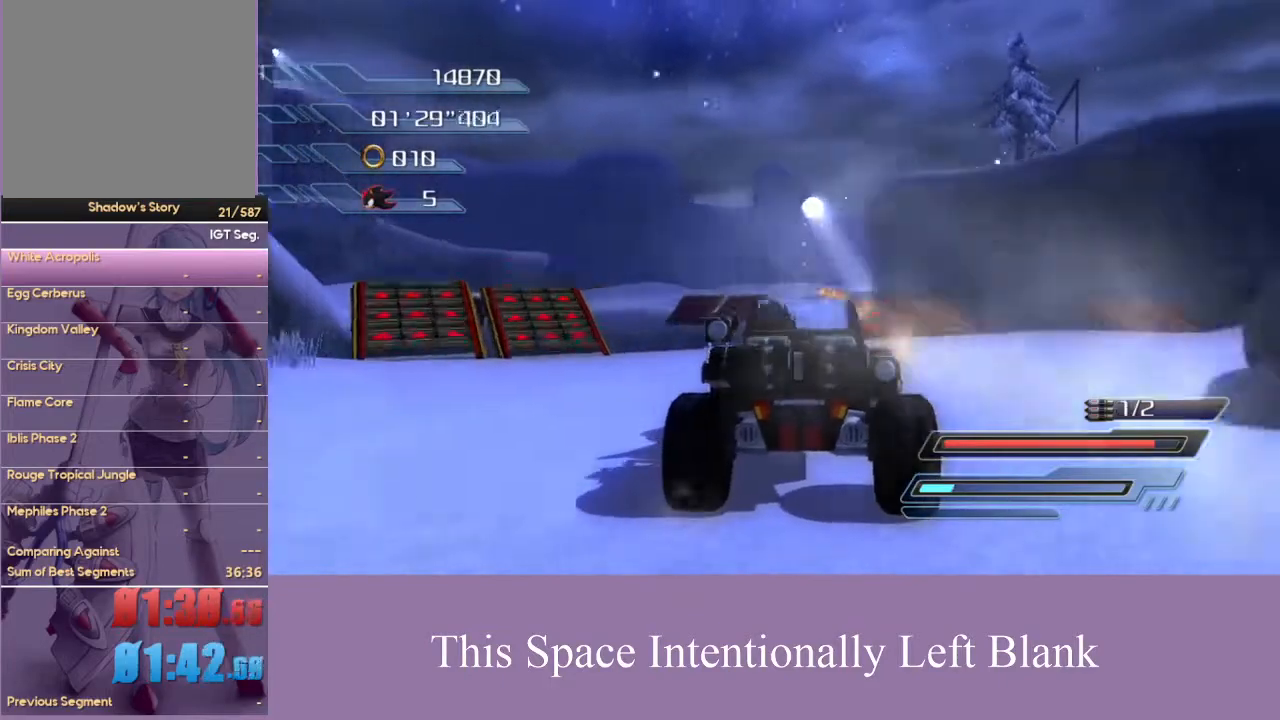
{"dt_ms": 500, "buttons": [], "left_stick": "up-right", "right_stick": "left", "events": [[100, "R2", "up"], [133, "A", "up"], [233, "left_stick", "up-right"], [333, "right_stick", "left"]]}
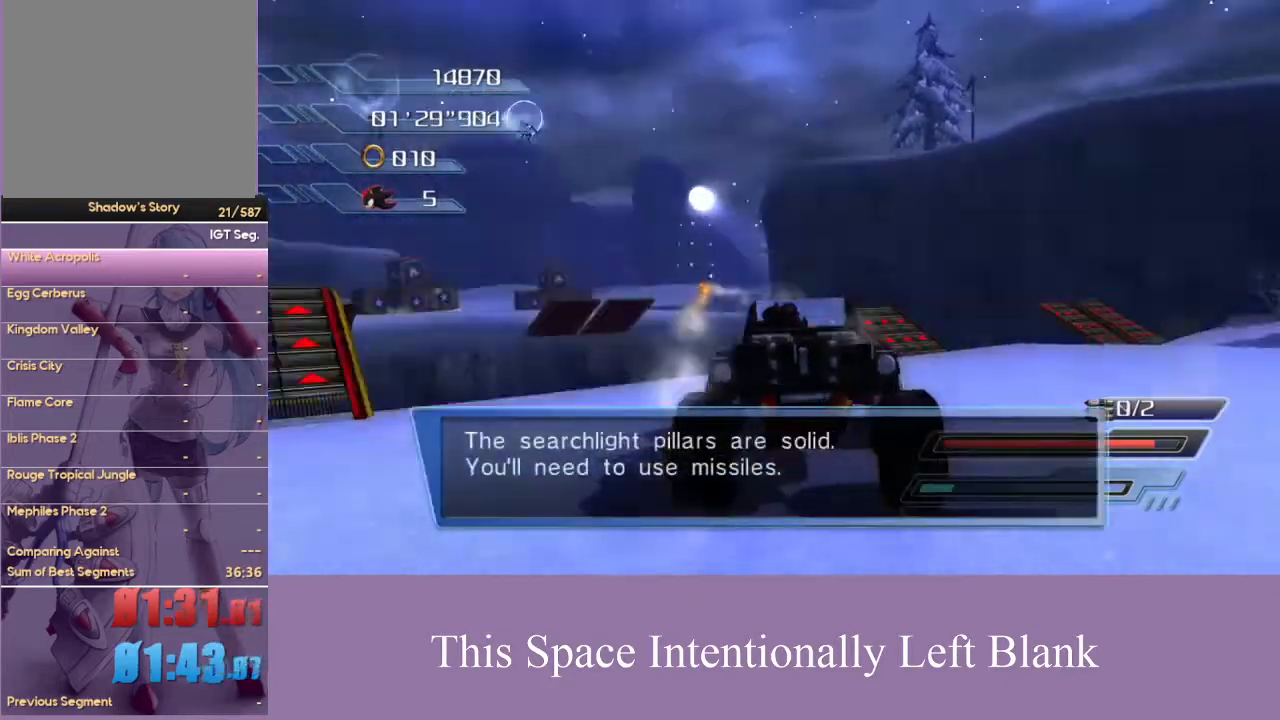
{"dt_ms": 500, "buttons": ["A"], "left_stick": "up-left", "right_stick": "center", "events": [[133, "right_stick", "center"], [200, "A", "down"], [233, "left_stick", "up"], [333, "left_stick", "up-left"]]}
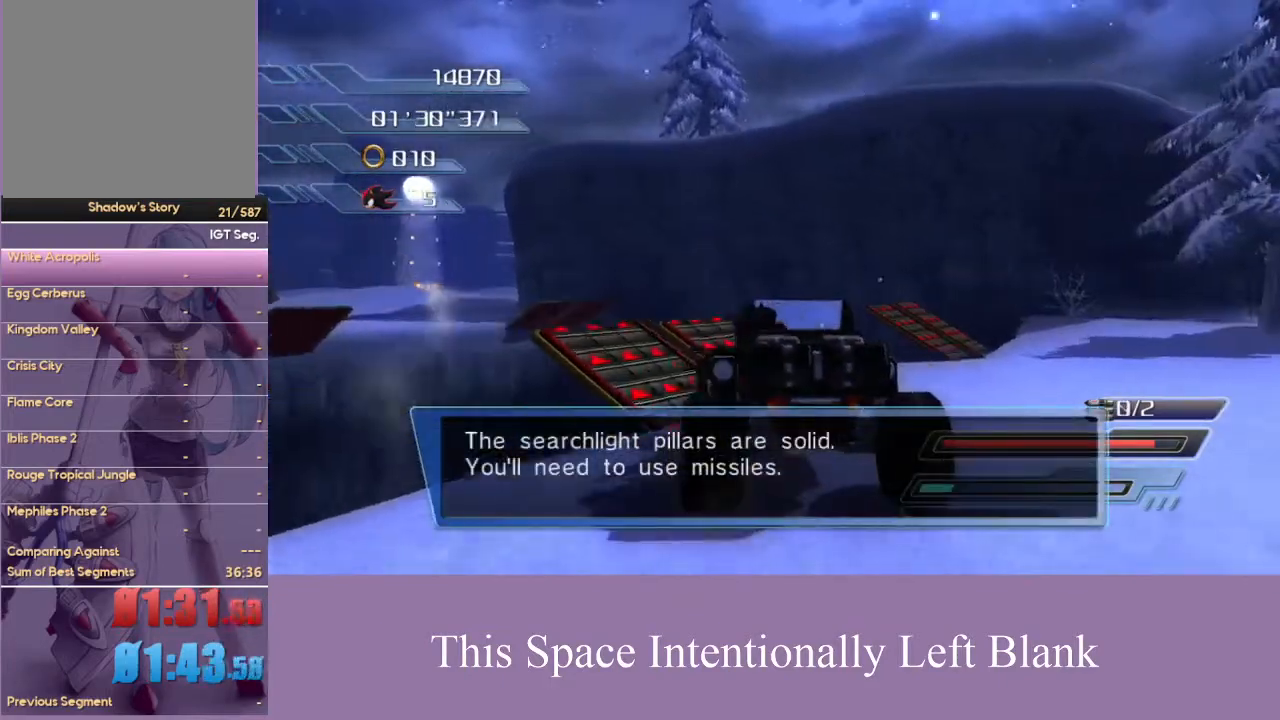
{"dt_ms": 500, "buttons": [], "left_stick": "center", "right_stick": "center", "events": [[433, "left_stick", "center"], [500, "A", "up"]]}
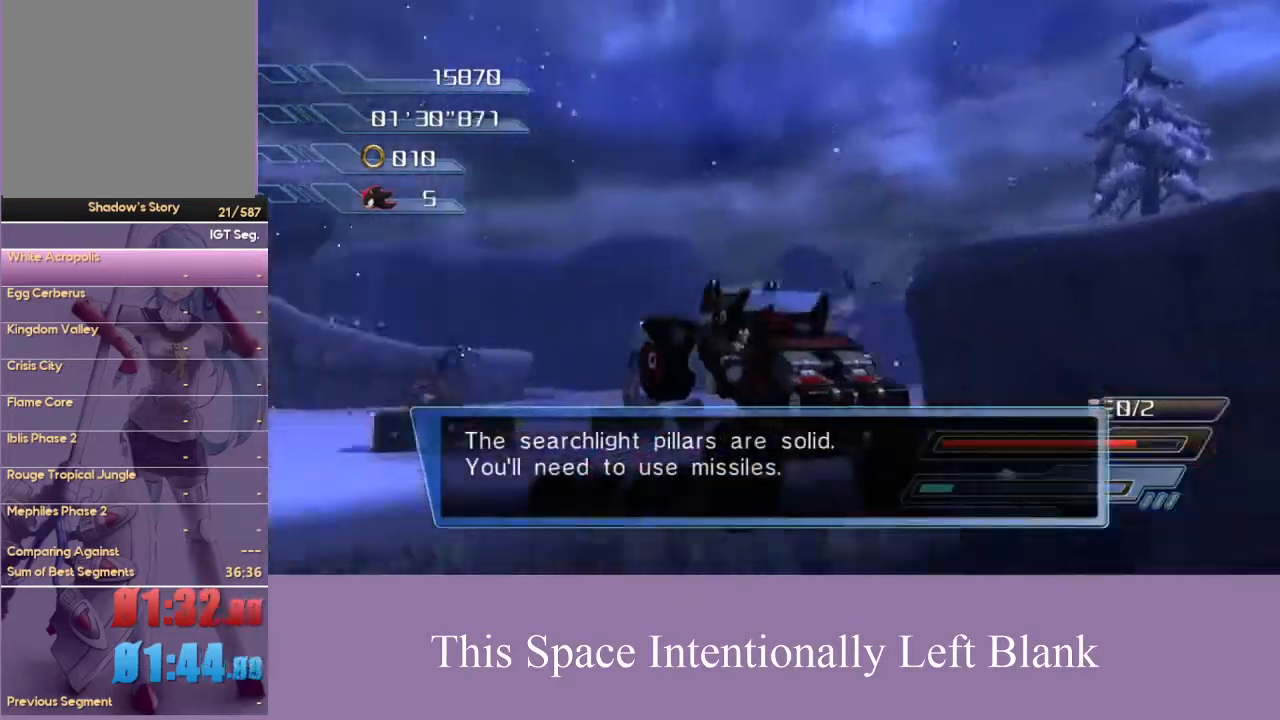
{"dt_ms": 500, "buttons": [], "left_stick": "center", "right_stick": "left", "events": [[133, "right_stick", "left"]]}
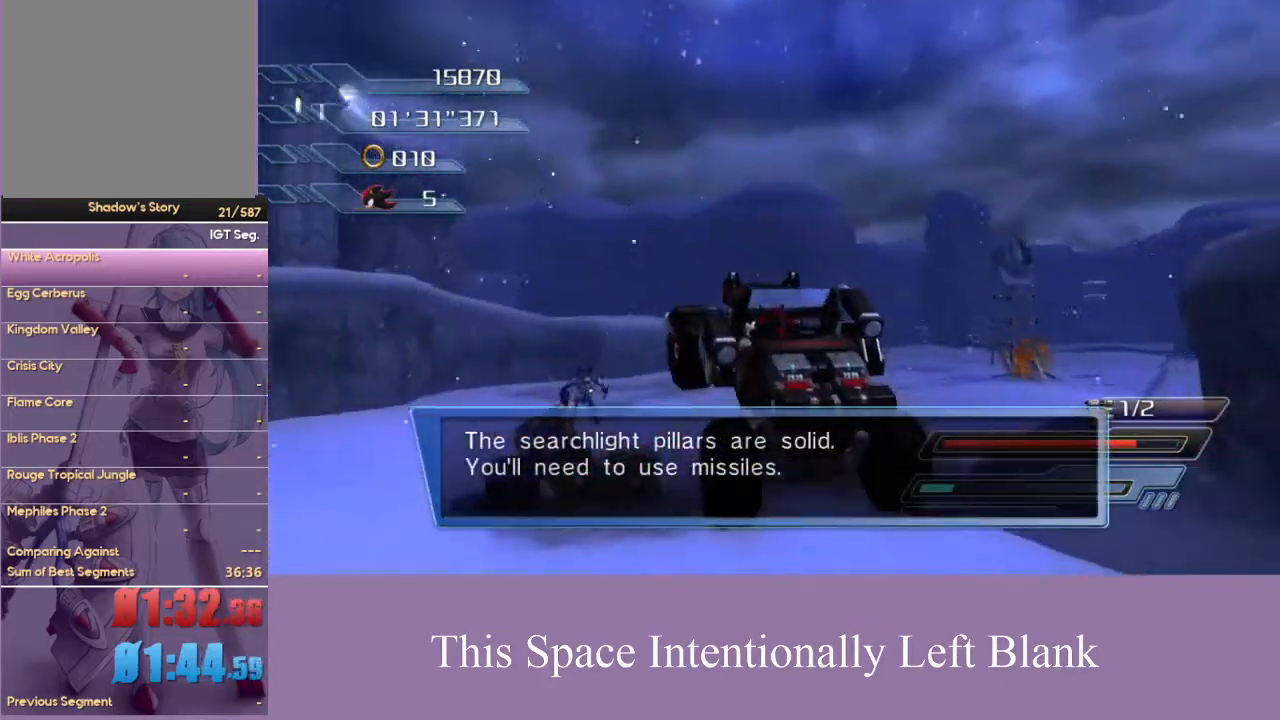
{"dt_ms": 500, "buttons": [], "left_stick": "up-left", "right_stick": "center", "events": [[300, "left_stick", "up-left"], [333, "right_stick", "center"]]}
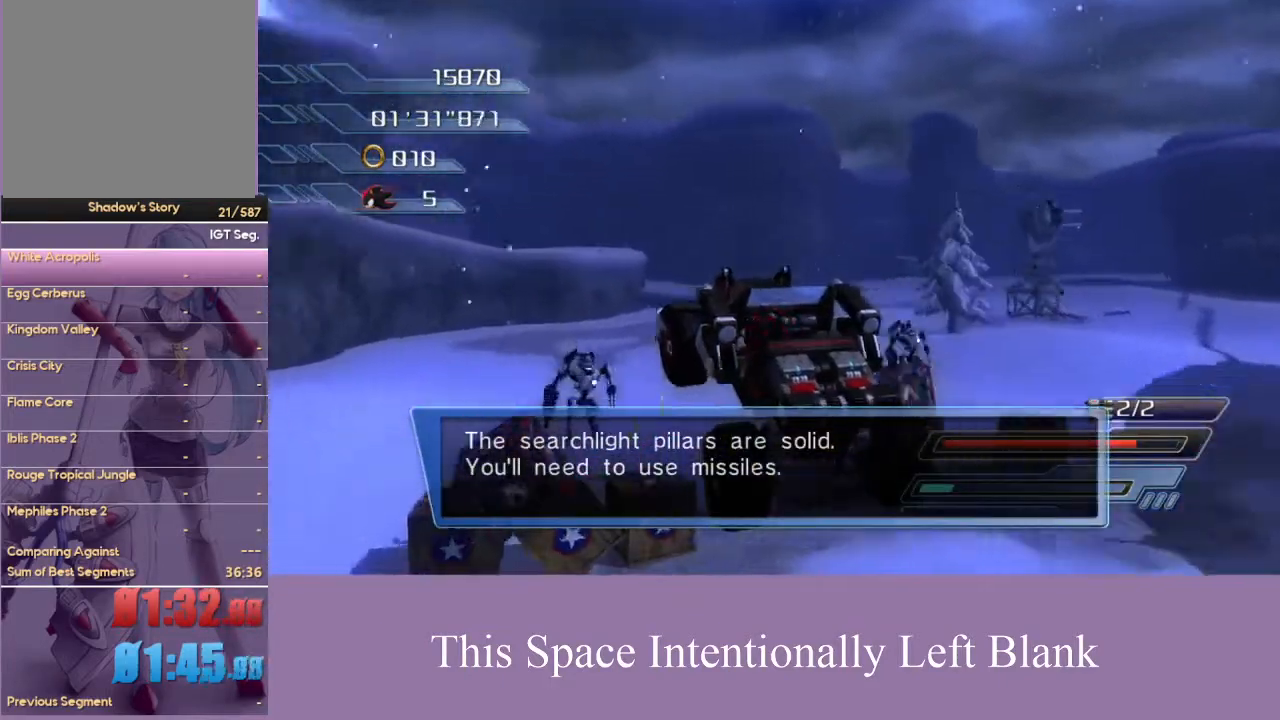
{"dt_ms": 500, "buttons": [], "left_stick": "up-left", "right_stick": "center", "events": []}
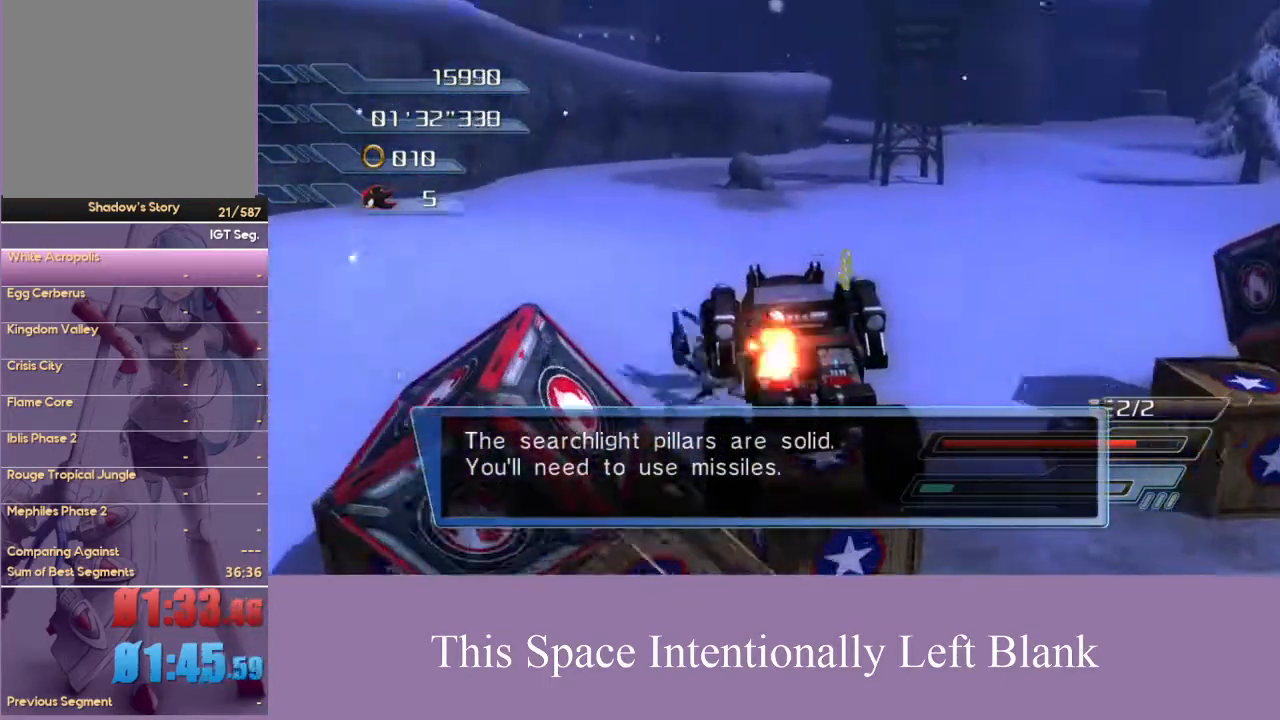
{"dt_ms": 500, "buttons": [], "left_stick": "down", "right_stick": "center", "events": [[100, "left_stick", "down-left"], [200, "left_stick", "down"]]}
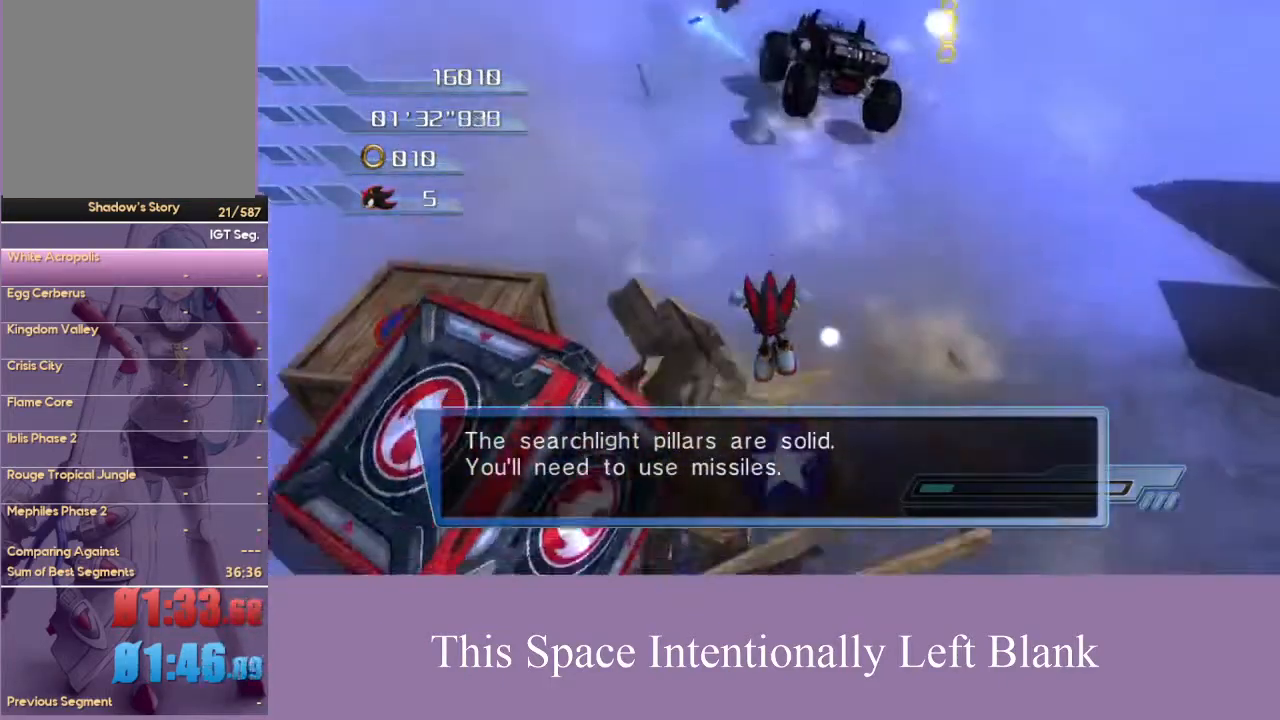
{"dt_ms": 500, "buttons": [], "left_stick": "center", "right_stick": "up-left", "events": [[100, "left_stick", "left"], [233, "left_stick", "up-right"], [267, "right_stick", "left"], [367, "left_stick", "center"], [367, "right_stick", "up-left"]]}
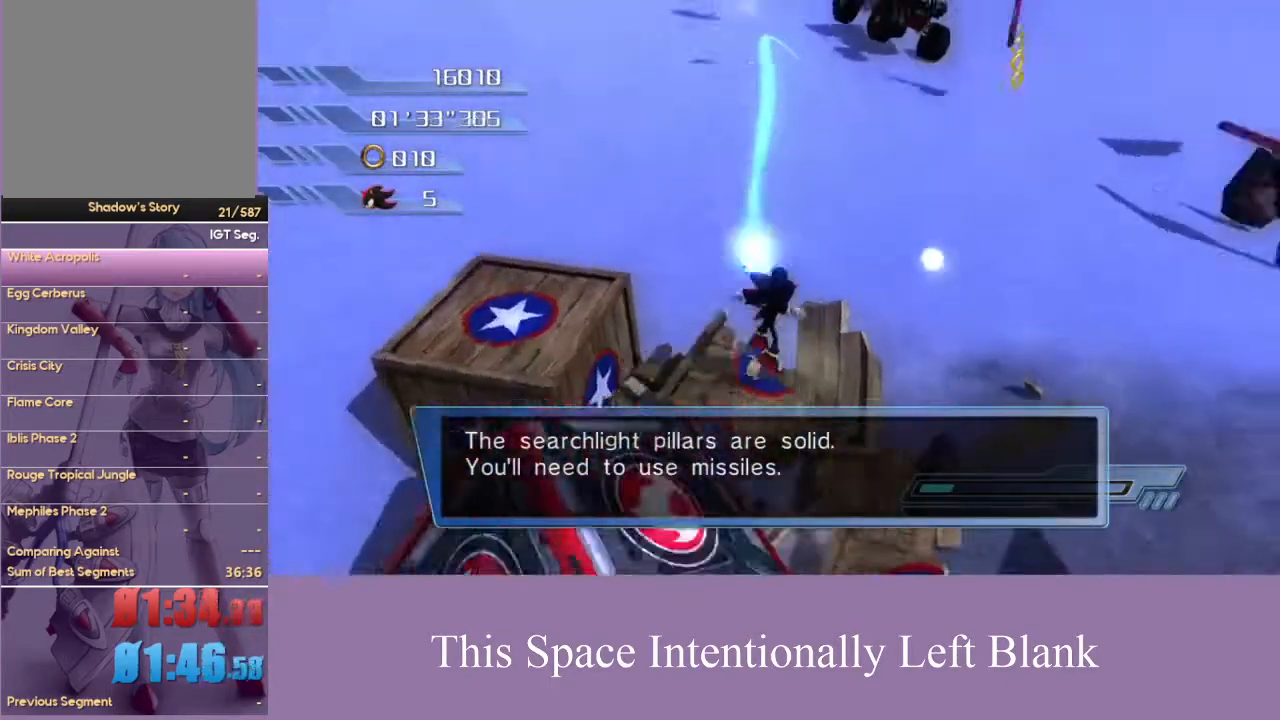
{"dt_ms": 500, "buttons": [], "left_stick": "up-left", "right_stick": "center", "events": [[167, "left_stick", "up"], [300, "left_stick", "up-left"], [300, "right_stick", "center"]]}
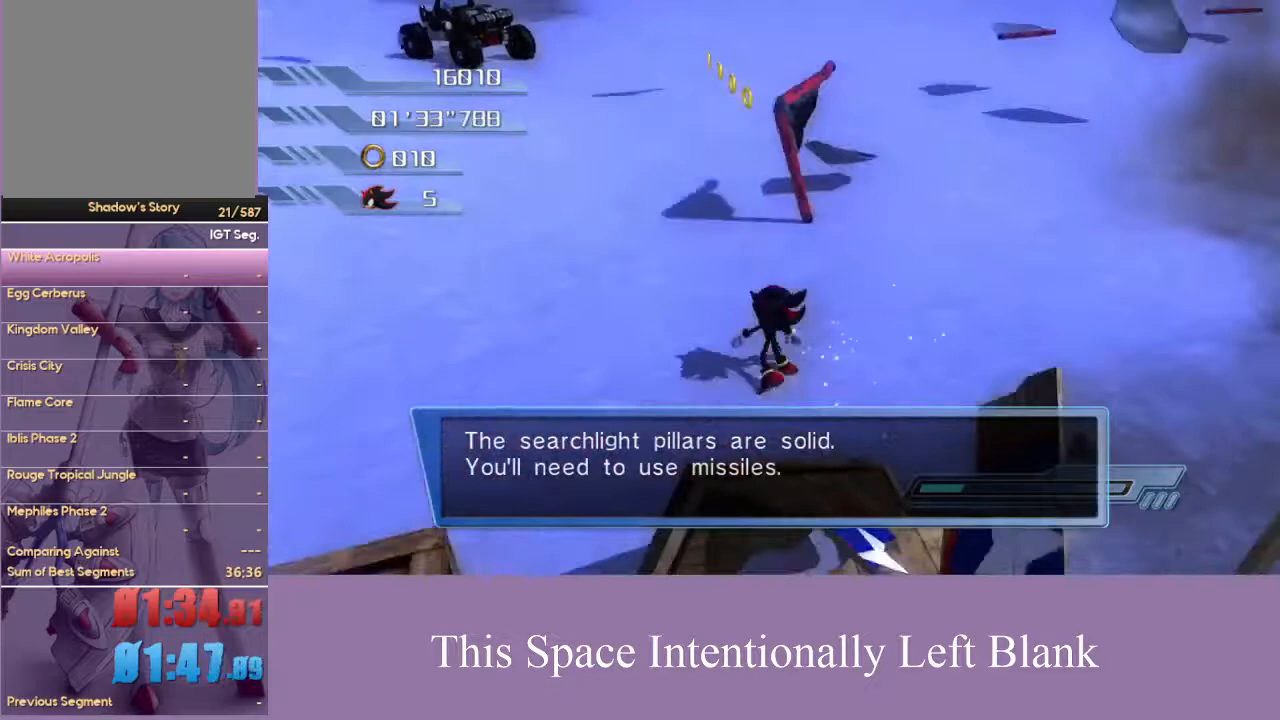
{"dt_ms": 500, "buttons": [], "left_stick": "up", "right_stick": "center", "events": [[200, "left_stick", "center"], [433, "left_stick", "up"]]}
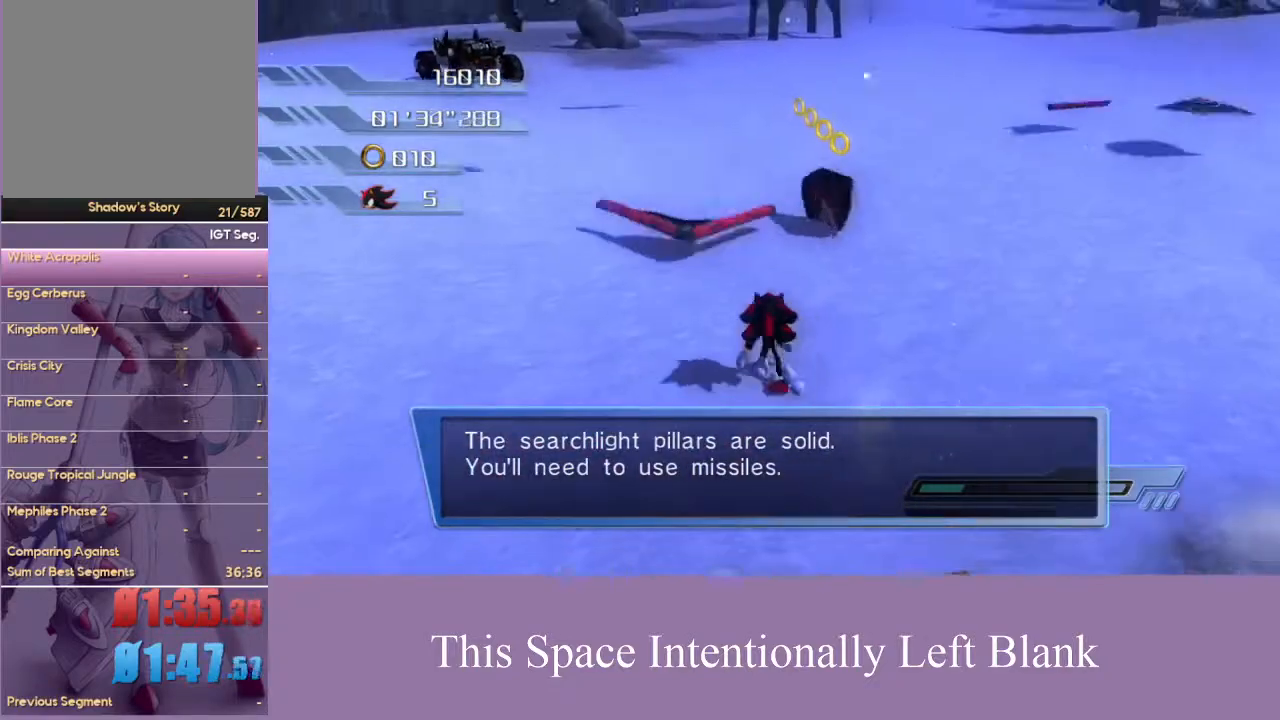
{"dt_ms": 500, "buttons": [], "left_stick": "center", "right_stick": "center", "events": [[400, "left_stick", "center"]]}
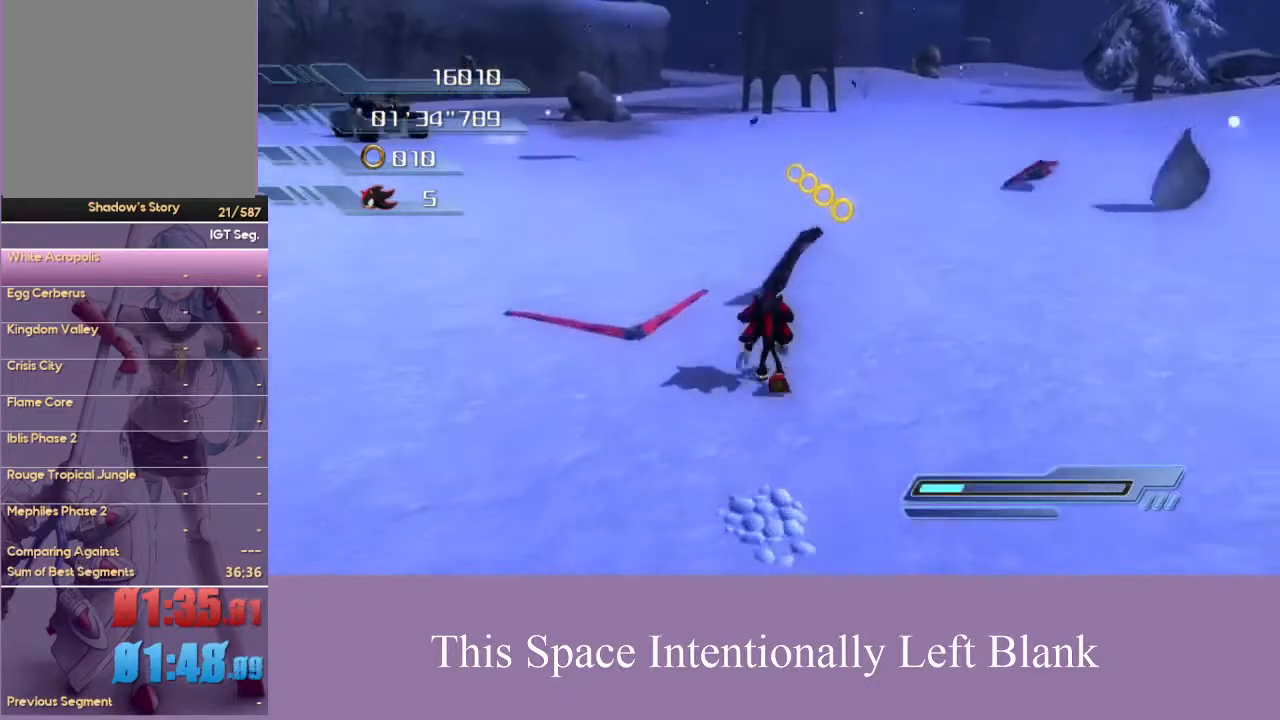
{"dt_ms": 500, "buttons": [], "left_stick": "center", "right_stick": "center", "events": []}
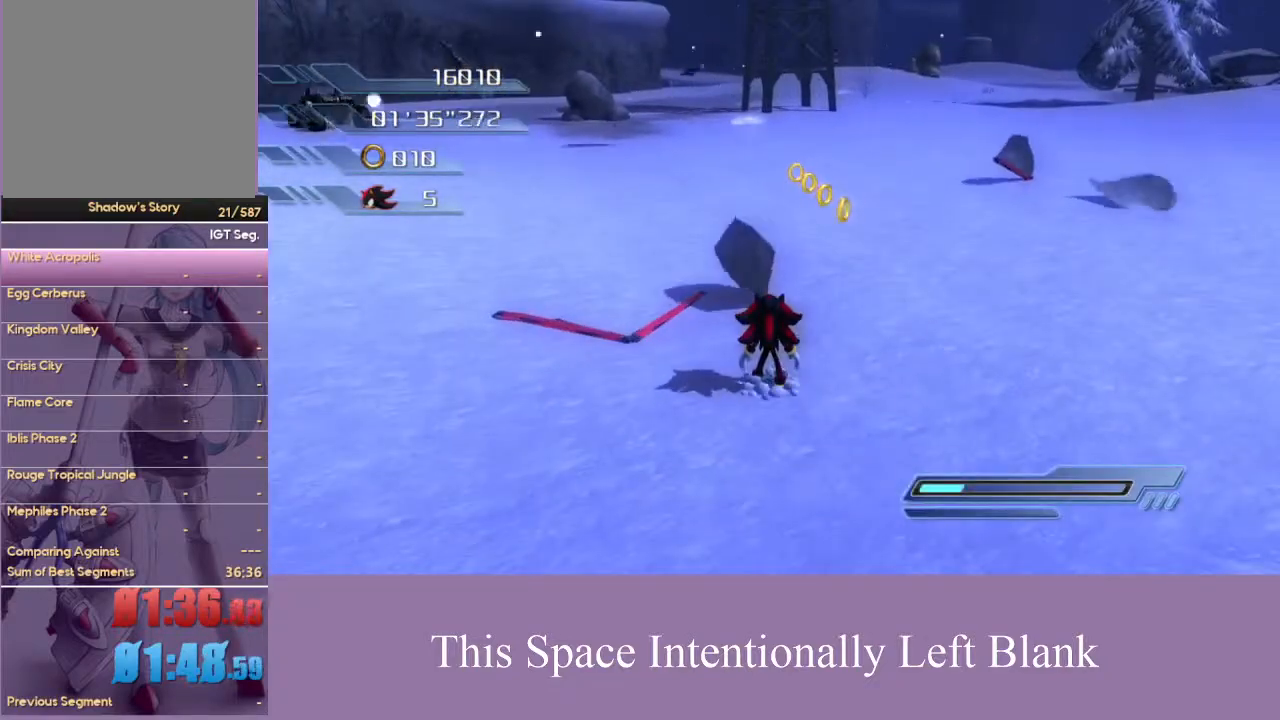
{"dt_ms": 500, "buttons": [], "left_stick": "center", "right_stick": "center", "events": []}
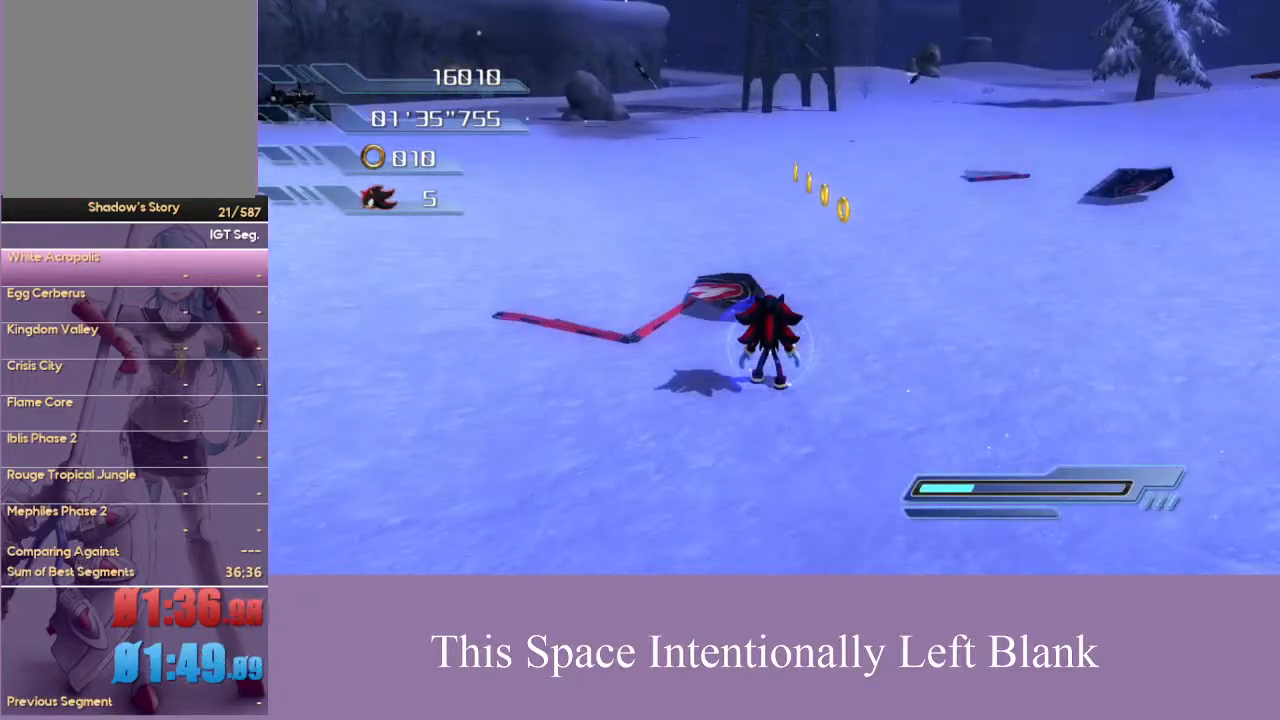
{"dt_ms": 500, "buttons": [], "left_stick": "up", "right_stick": "center", "events": [[200, "left_stick", "up"], [367, "A", "down"], [467, "A", "up"]]}
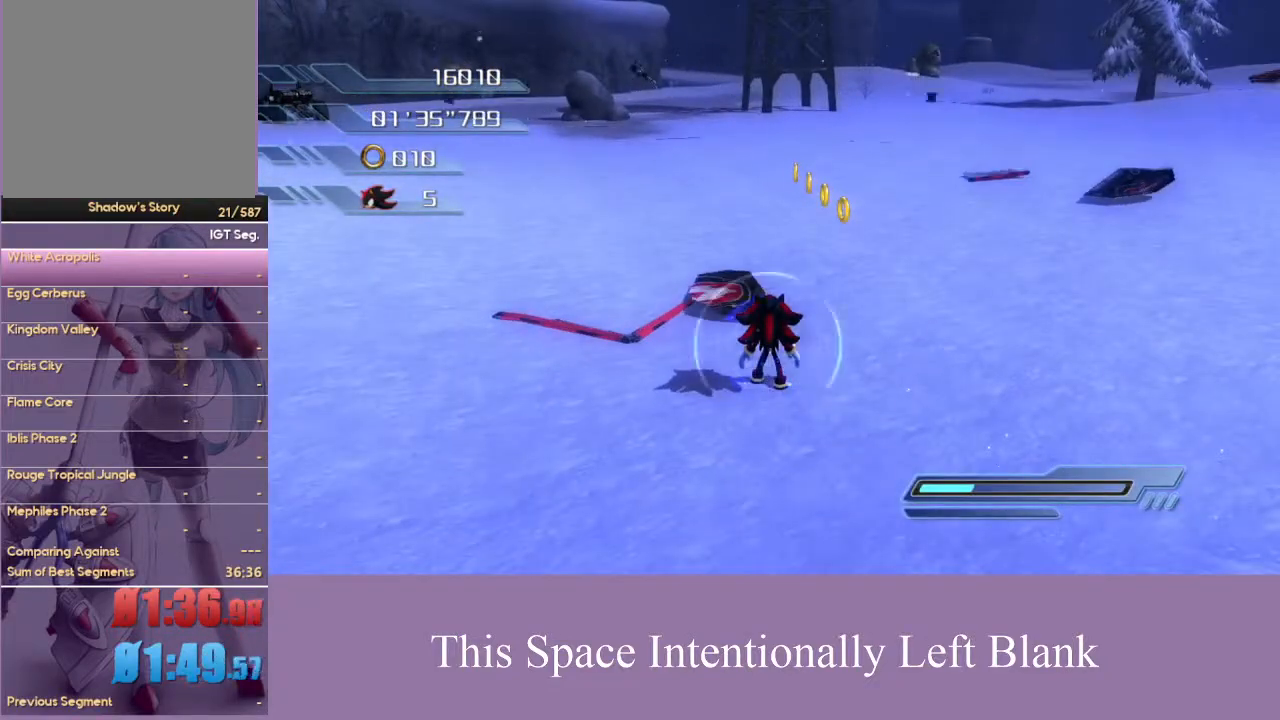
{"dt_ms": 500, "buttons": [], "left_stick": "down-left", "right_stick": "center", "events": [[133, "A", "down"], [367, "A", "up"], [500, "left_stick", "down-left"]]}
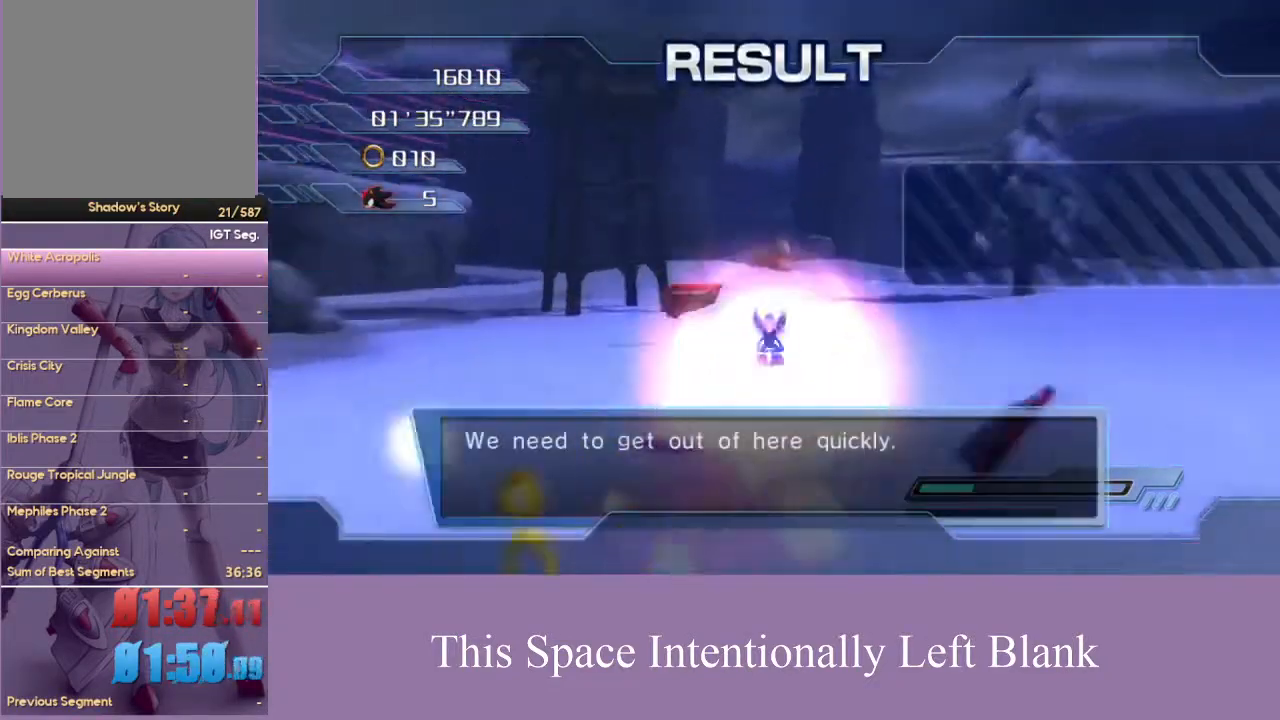
{"dt_ms": 500, "buttons": [], "left_stick": "down", "right_stick": "center", "events": [[267, "left_stick", "down"]]}
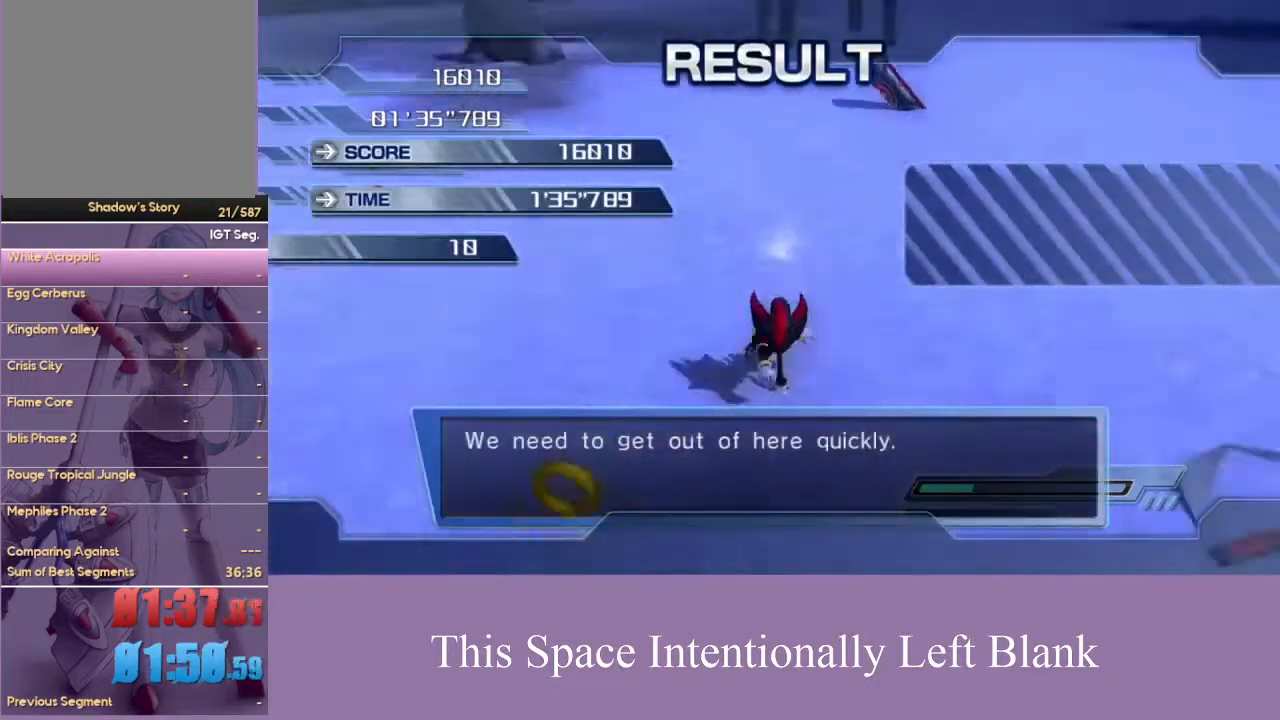
{"dt_ms": 500, "buttons": ["A"], "left_stick": "right", "right_stick": "center", "events": [[367, "left_stick", "down-right"], [467, "A", "down"], [500, "left_stick", "right"]]}
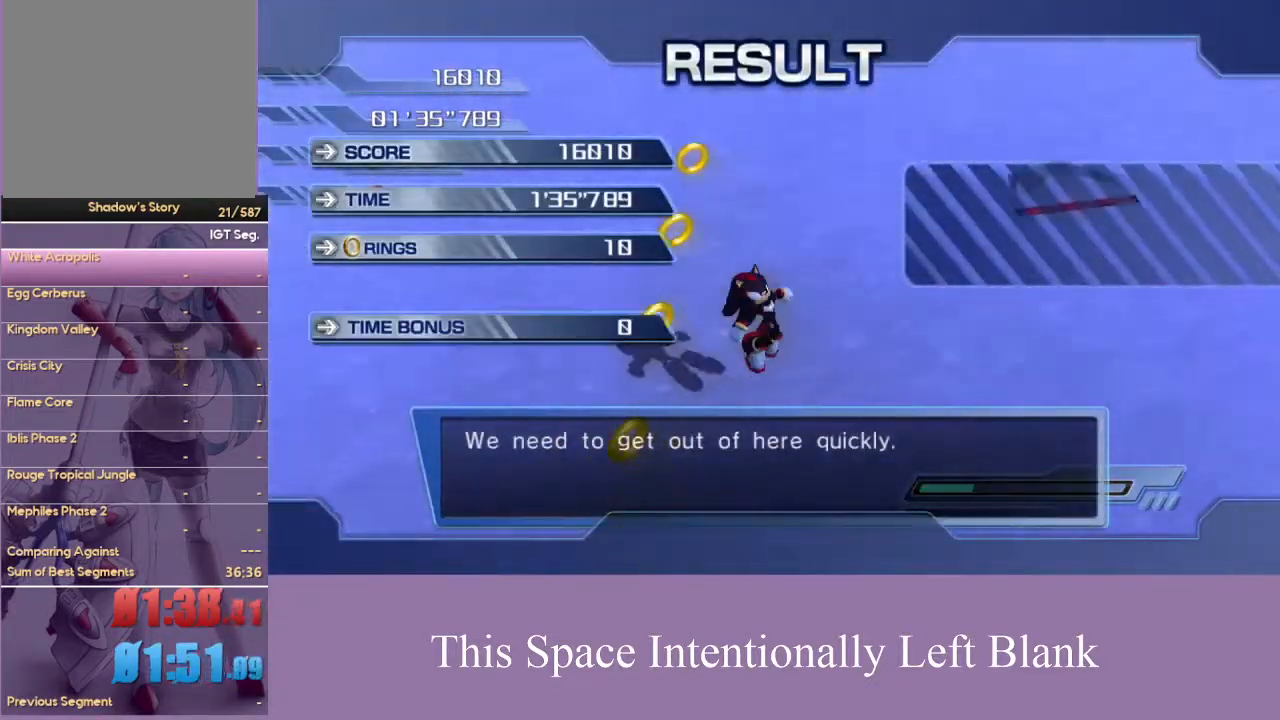
{"dt_ms": 500, "buttons": [], "left_stick": "up-right", "right_stick": "center", "events": [[133, "A", "up"], [133, "left_stick", "up-right"]]}
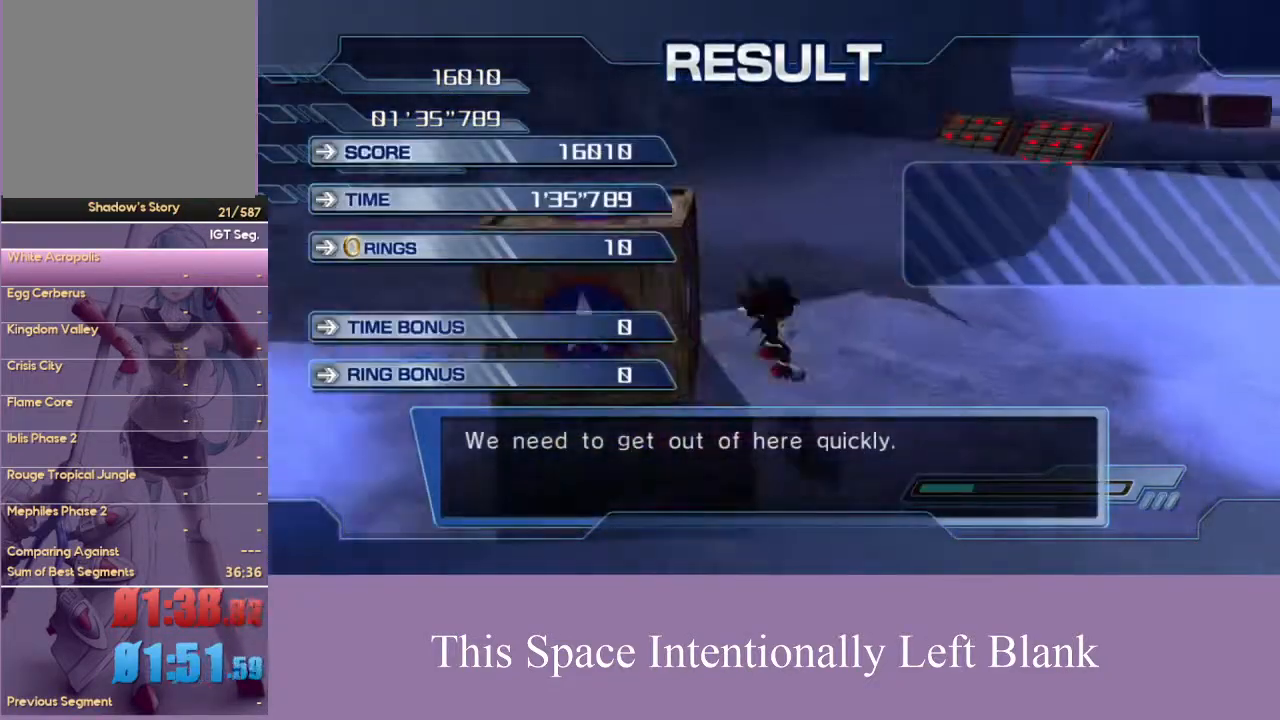
{"dt_ms": 500, "buttons": [], "left_stick": "up-right", "right_stick": "center", "events": [[133, "A", "down"], [333, "A", "up"]]}
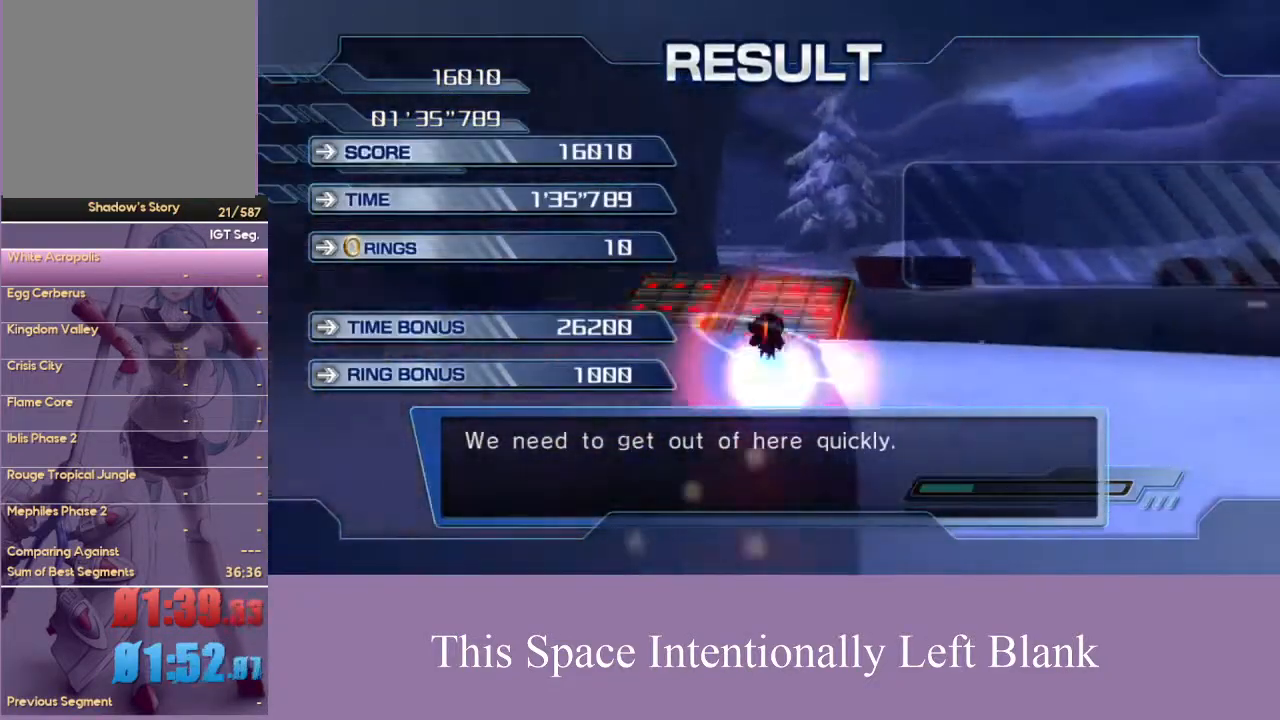
{"dt_ms": 500, "buttons": ["A"], "left_stick": "up", "right_stick": "center", "events": [[267, "left_stick", "up"], [433, "A", "down"]]}
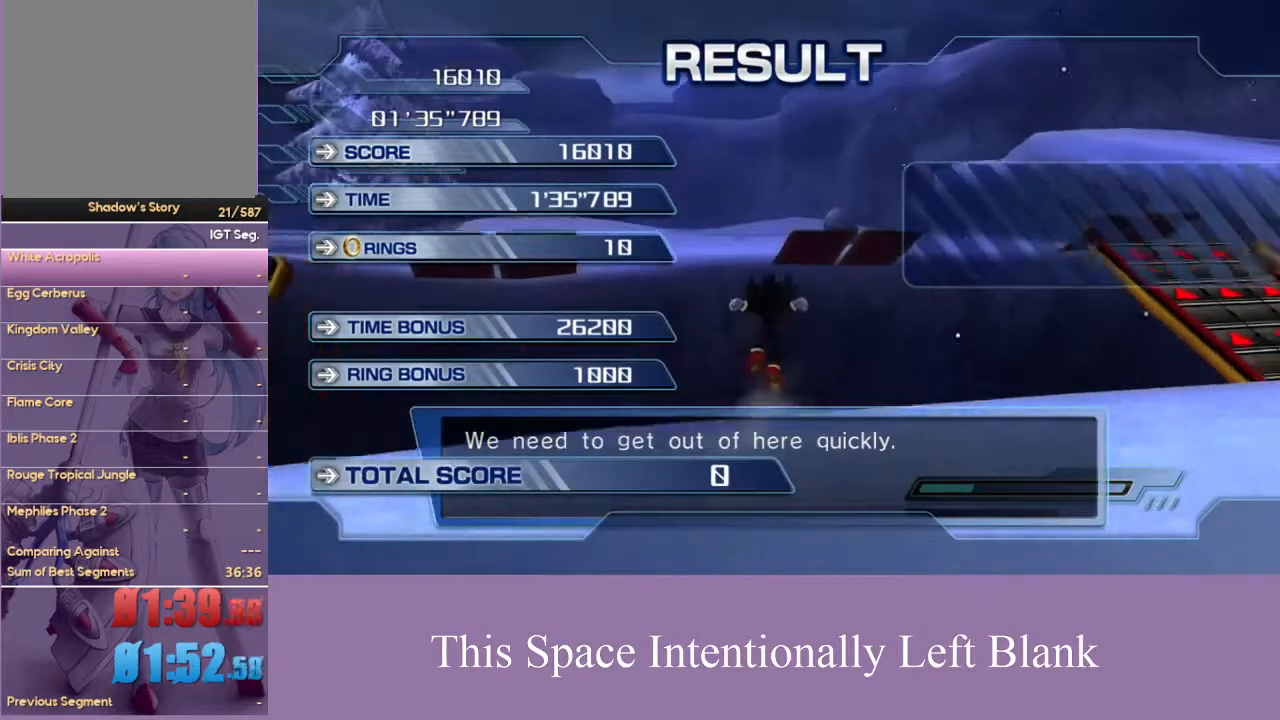
{"dt_ms": 500, "buttons": ["A", "X"], "left_stick": "down-right", "right_stick": "center", "events": [[67, "A", "up"], [167, "left_stick", "up-left"], [367, "X", "down"], [433, "left_stick", "down-left"], [467, "A", "down"], [500, "left_stick", "down-right"]]}
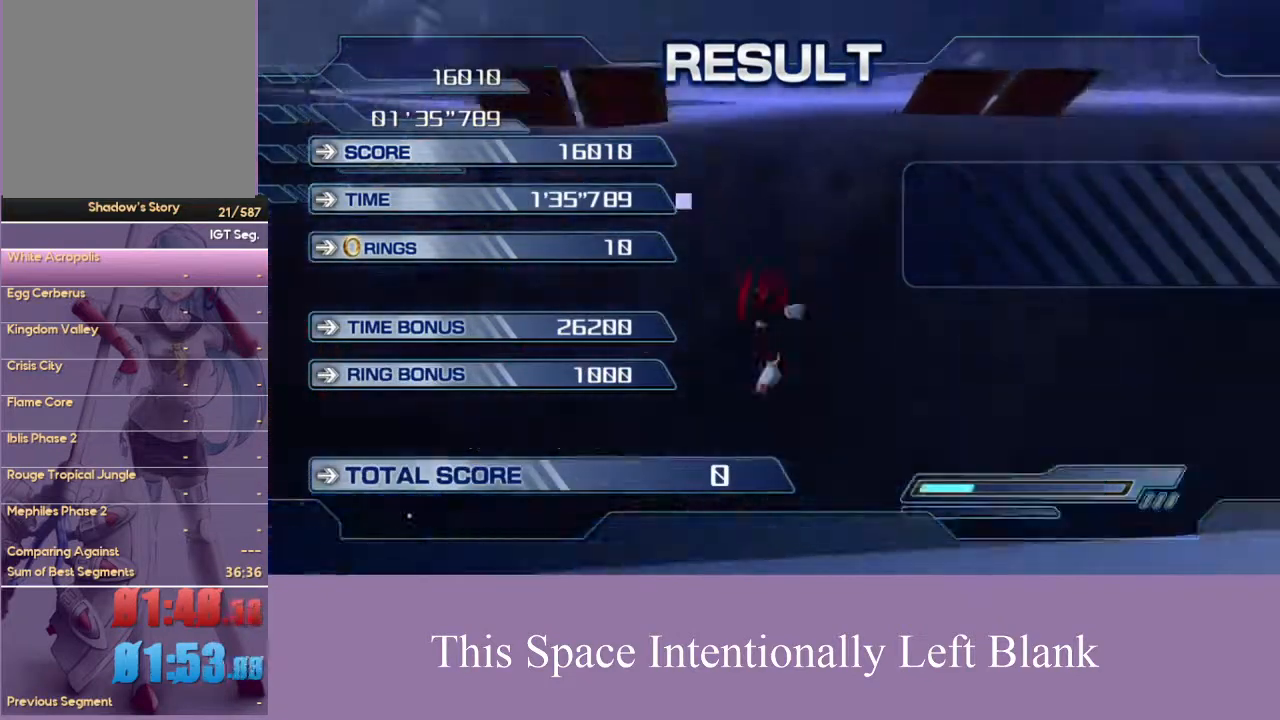
{"dt_ms": 1000, "buttons": ["X"], "left_stick": "up-right", "right_stick": "center", "events": [[33, "X", "up"], [100, "left_stick", "up-right"], [133, "A", "up"], [133, "X", "down"], [200, "left_stick", "left"], [233, "A", "down"], [267, "X", "up"], [300, "left_stick", "down-right"], [333, "X", "down"], [367, "A", "up"], [400, "left_stick", "up-right"], [467, "A", "down"], [500, "X", "up"], [500, "left_stick", "left"], [600, "A", "up"], [600, "X", "down"], [600, "left_stick", "down"], [700, "left_stick", "up-right"], [767, "A", "down"], [767, "X", "up"], [800, "left_stick", "left"], [867, "X", "down"], [900, "A", "up"], [900, "left_stick", "down"], [1000, "left_stick", "up-right"]]}
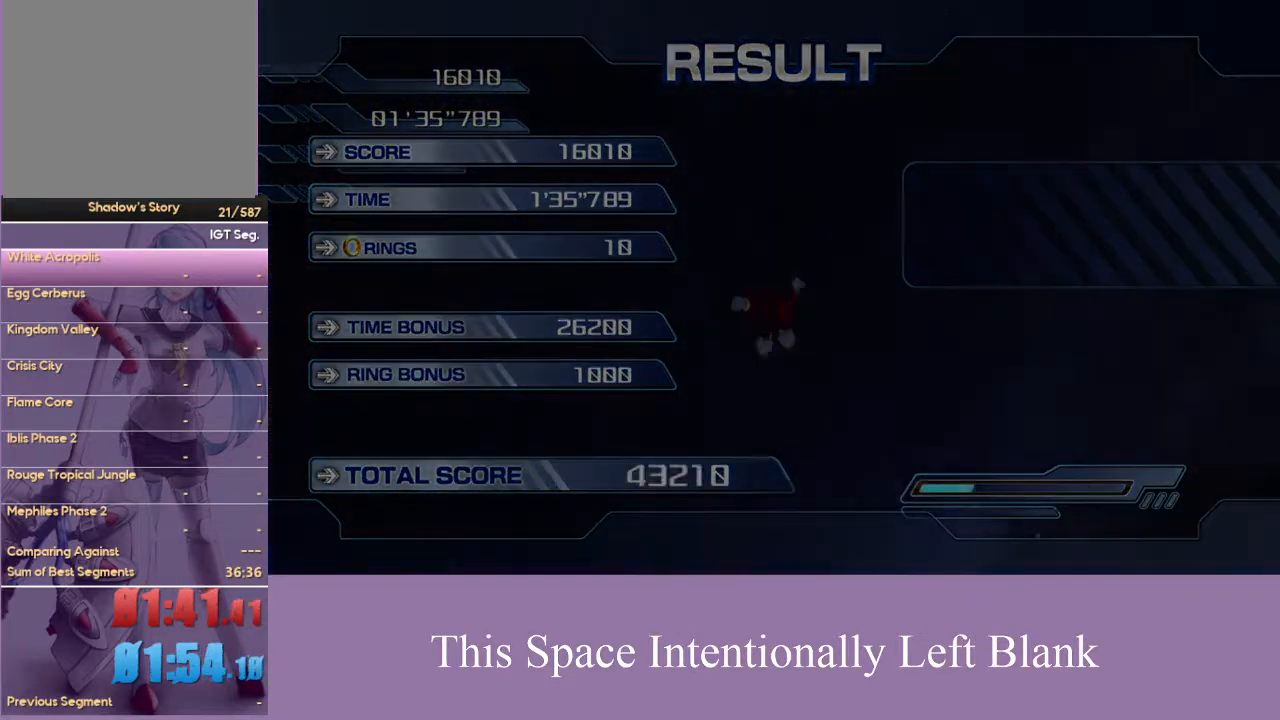
{"dt_ms": 500, "buttons": [], "left_stick": "down", "right_stick": "center", "events": [[33, "X", "up"], [33, "left_stick", "up"], [133, "left_stick", "down-left"], [233, "left_stick", "down-right"], [300, "left_stick", "up-right"], [400, "left_stick", "up-left"], [500, "left_stick", "down"]]}
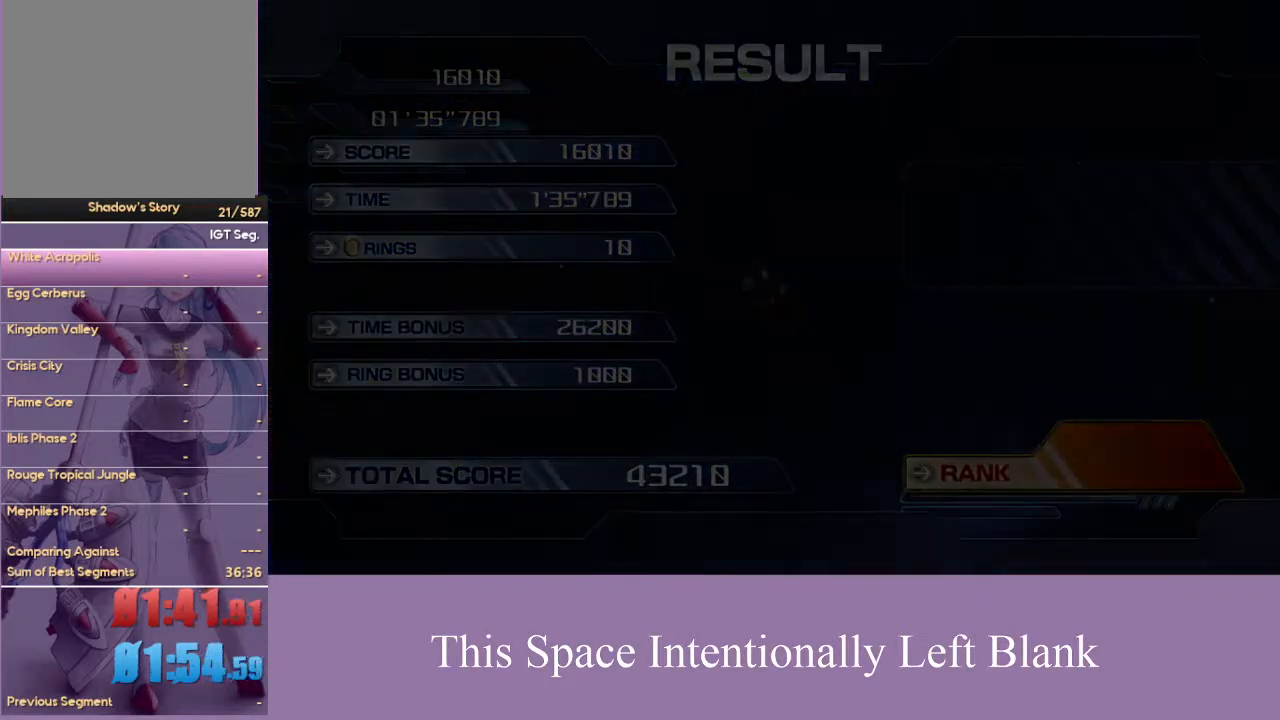
{"dt_ms": 500, "buttons": [], "left_stick": "up-left", "right_stick": "center", "events": [[33, "left_stick", "right"], [167, "left_stick", "up"], [233, "left_stick", "left"], [300, "left_stick", "down"], [367, "left_stick", "right"], [500, "left_stick", "up-left"]]}
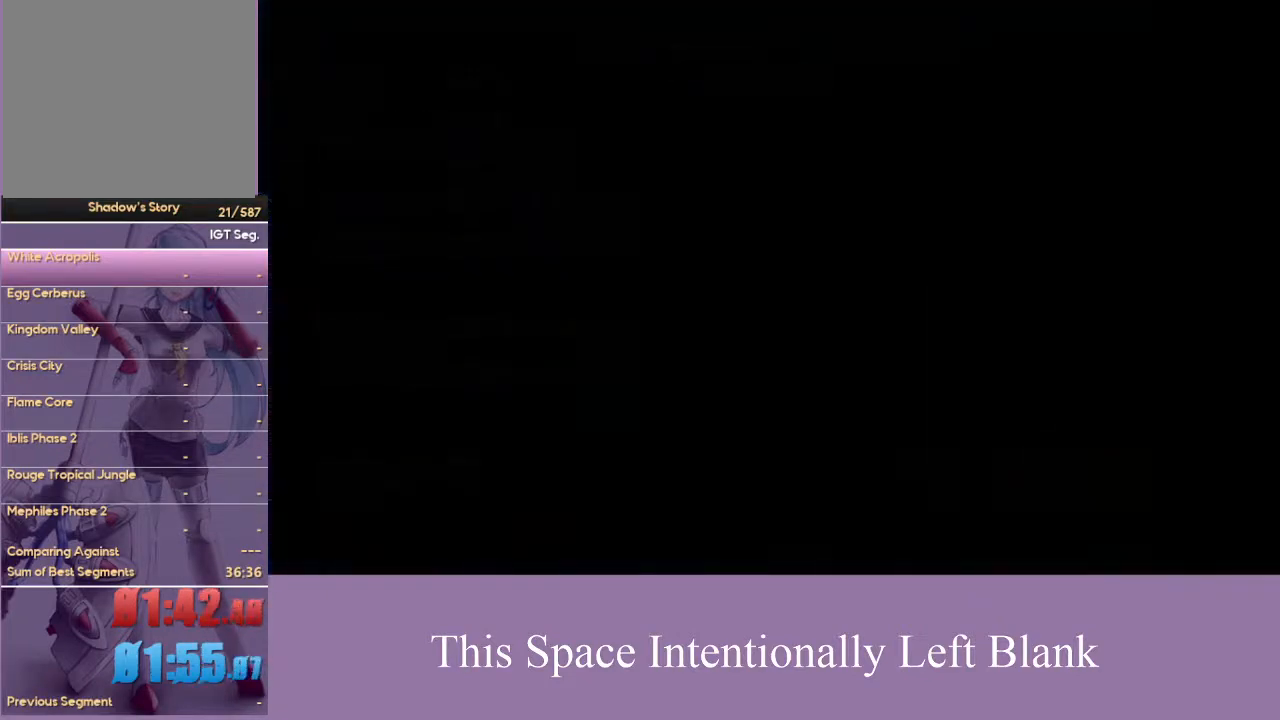
{"dt_ms": 500, "buttons": [], "left_stick": "down-right", "right_stick": "center", "events": [[33, "left_stick", "left"], [167, "left_stick", "right"], [300, "left_stick", "up-left"], [400, "left_stick", "down-left"], [467, "left_stick", "down-right"]]}
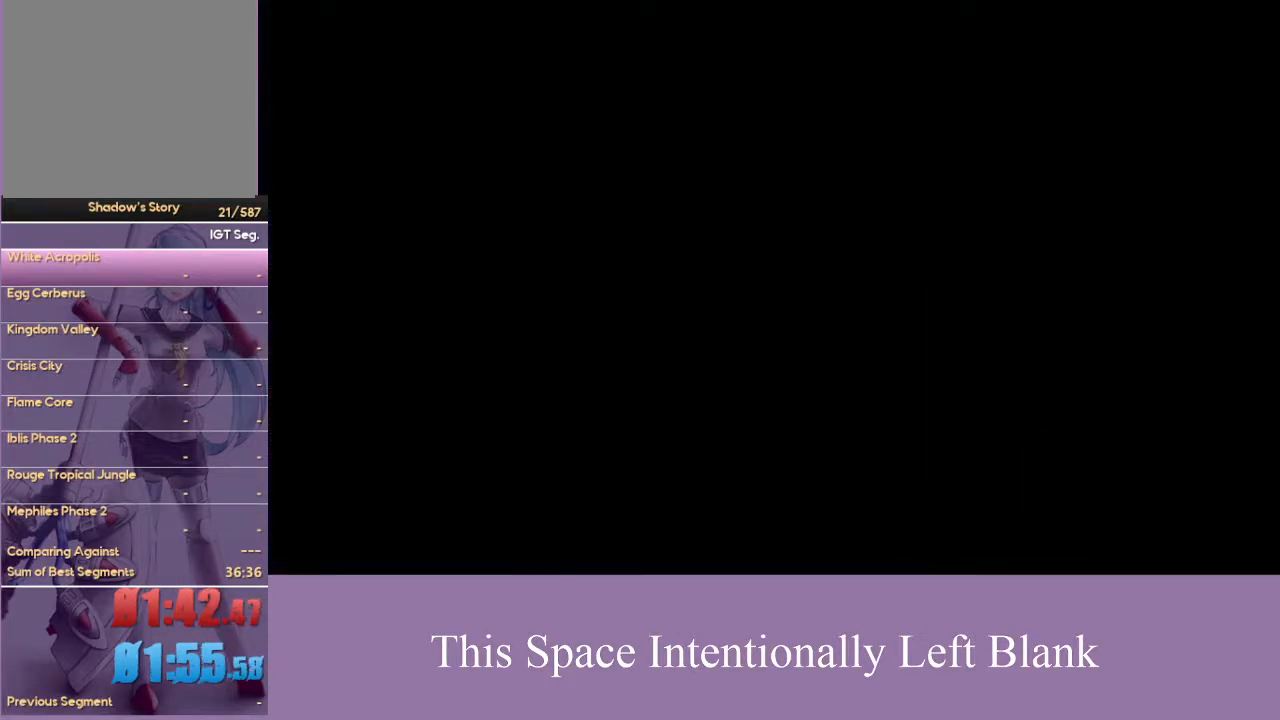
{"dt_ms": 500, "buttons": [], "left_stick": "center", "right_stick": "center", "events": [[33, "left_stick", "up-right"], [167, "left_stick", "left"], [300, "left_stick", "down"], [400, "A", "down"], [500, "A", "up"], [500, "left_stick", "center"]]}
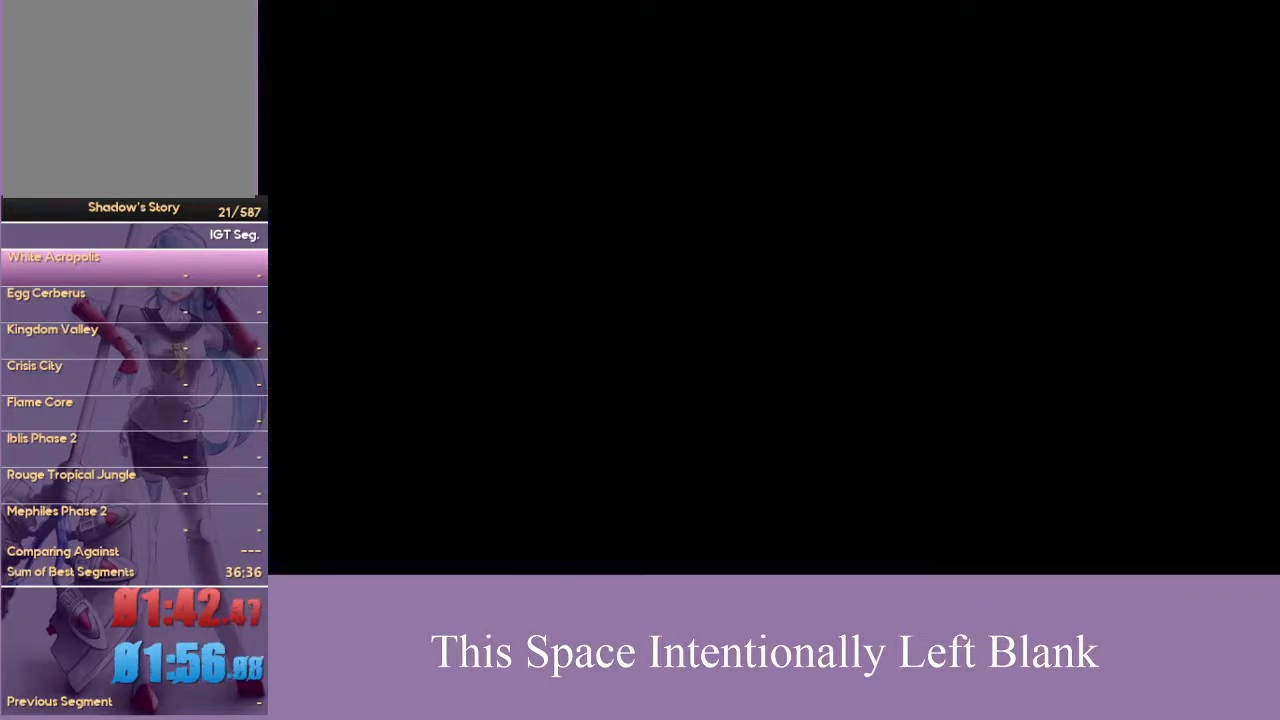
{"dt_ms": 500, "buttons": ["A"], "left_stick": "center", "right_stick": "center", "events": [[67, "A", "down"], [167, "A", "up"], [367, "A", "down"], [433, "A", "up"], [500, "A", "down"]]}
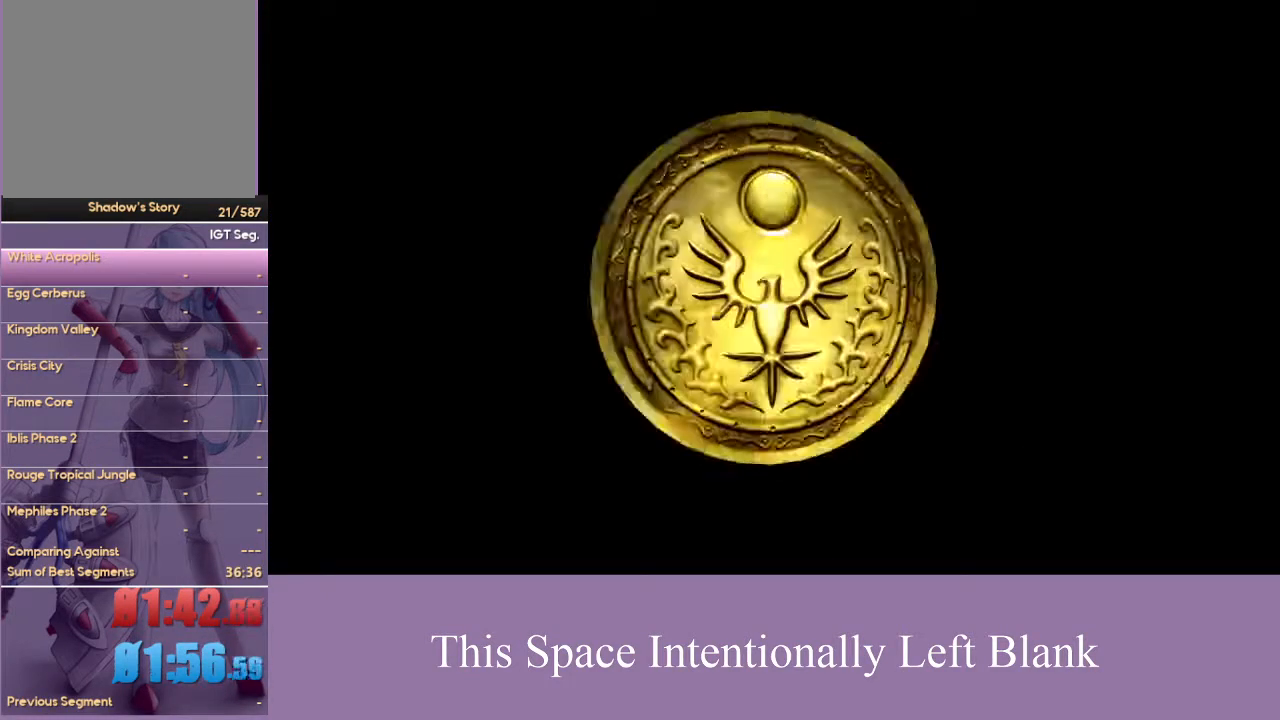
{"dt_ms": 500, "buttons": [], "left_stick": "center", "right_stick": "center", "events": [[100, "A", "up"]]}